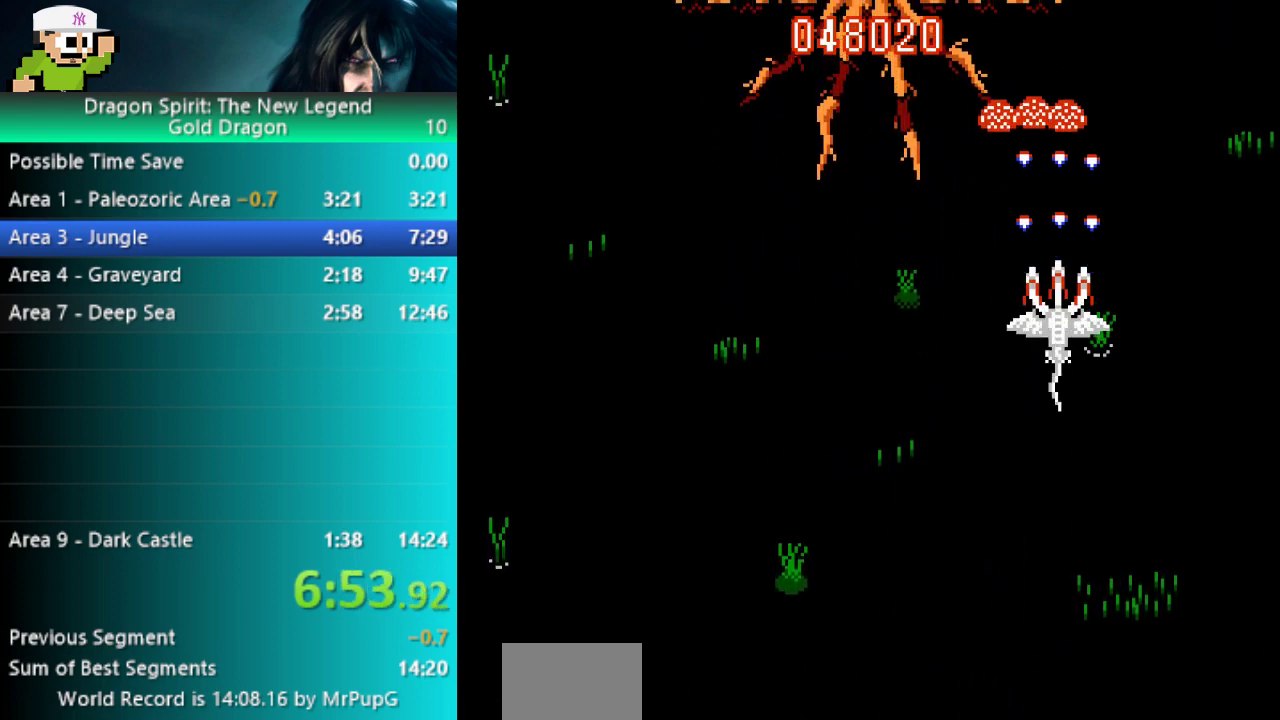
Gameplay with a controller (Nintendo layout); each line is a JSON object with the inputs held at the frame after it. "events" lists button and stick changes between this image and that frame as [ms after this image, input, new state], when the widget could be followed in between. Not read: L1 L2 L3 R2 R3.
{"buttons": ["A"], "events": []}
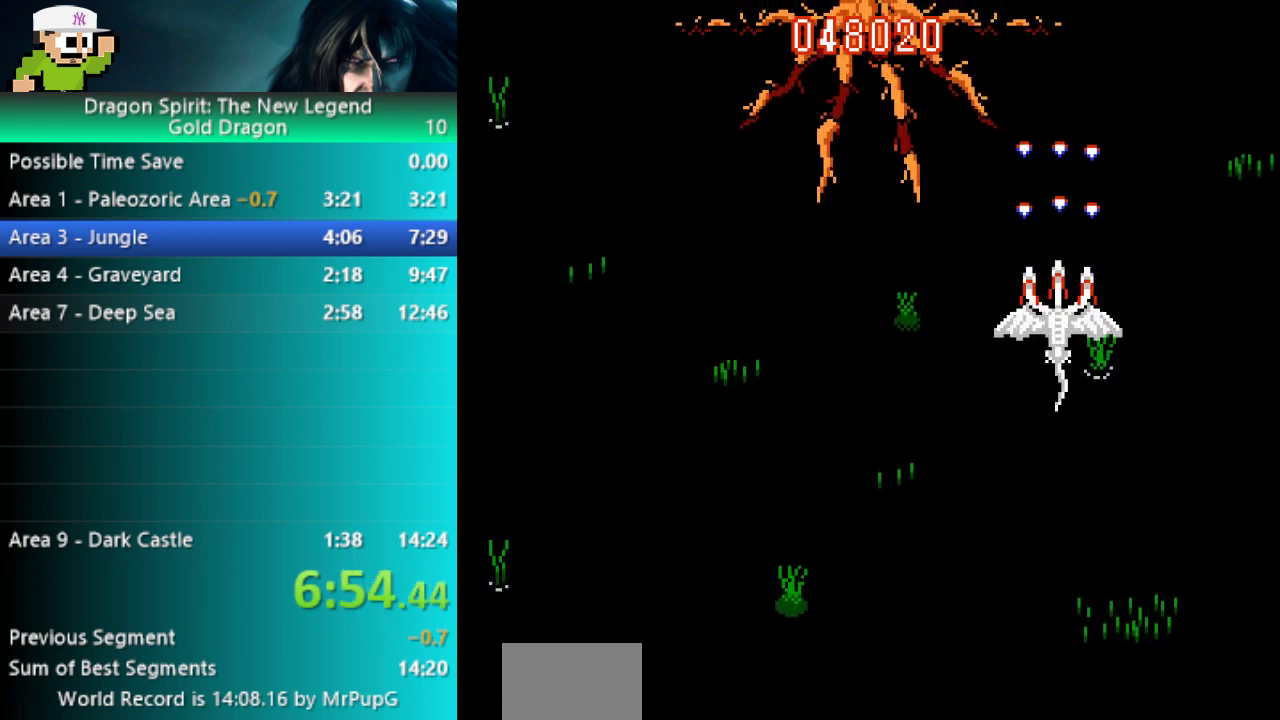
{"buttons": ["A"], "events": []}
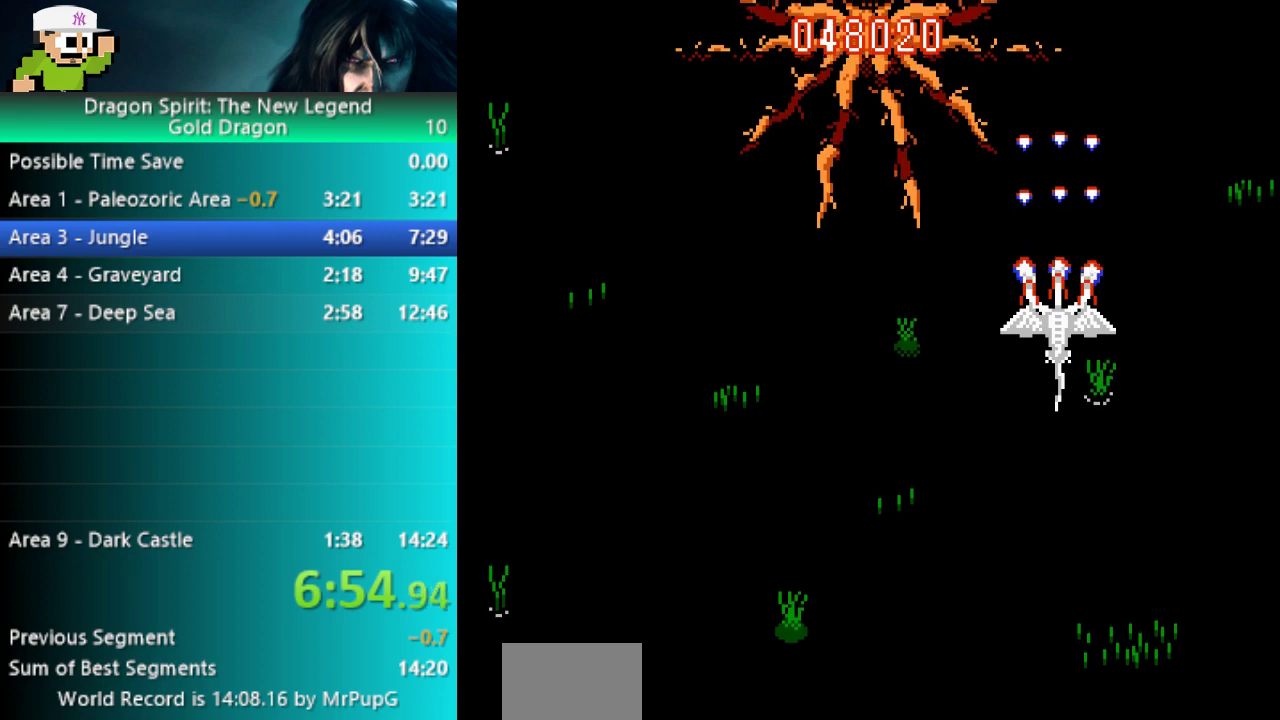
{"buttons": ["A"], "events": [[217, "DPAD_DOWN", "down"], [317, "DPAD_DOWN", "up"]]}
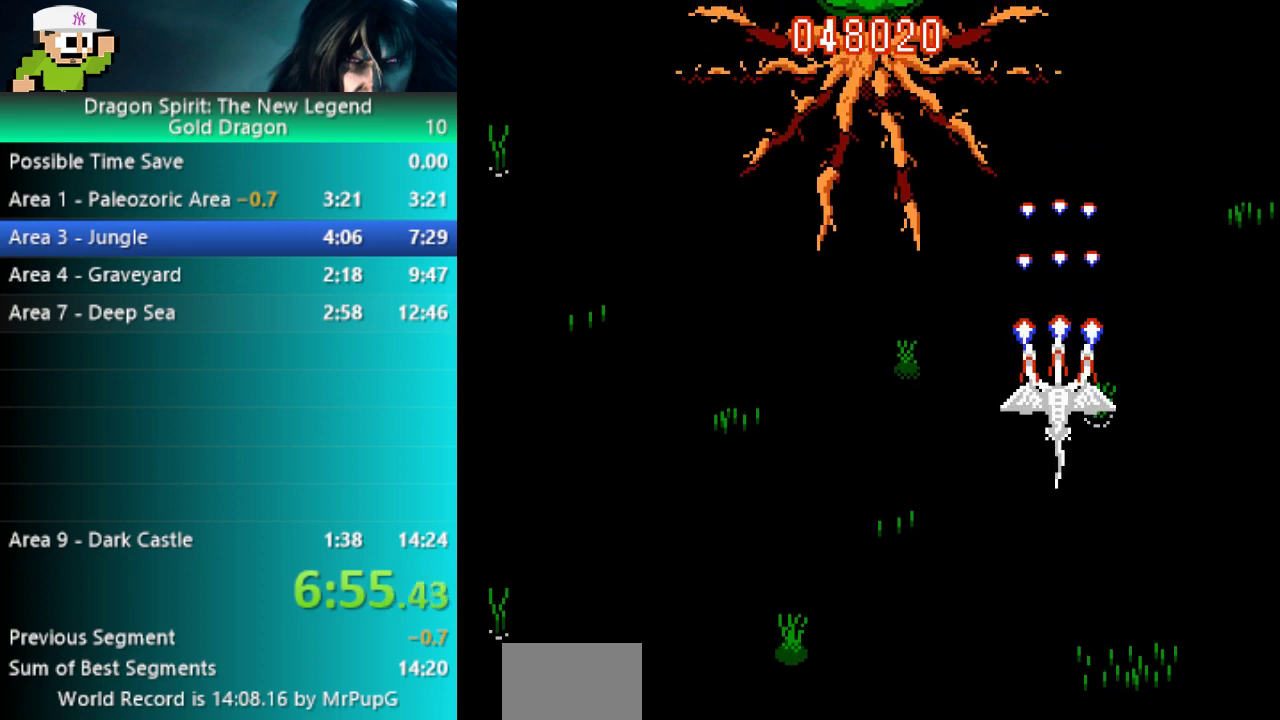
{"buttons": ["A"], "events": []}
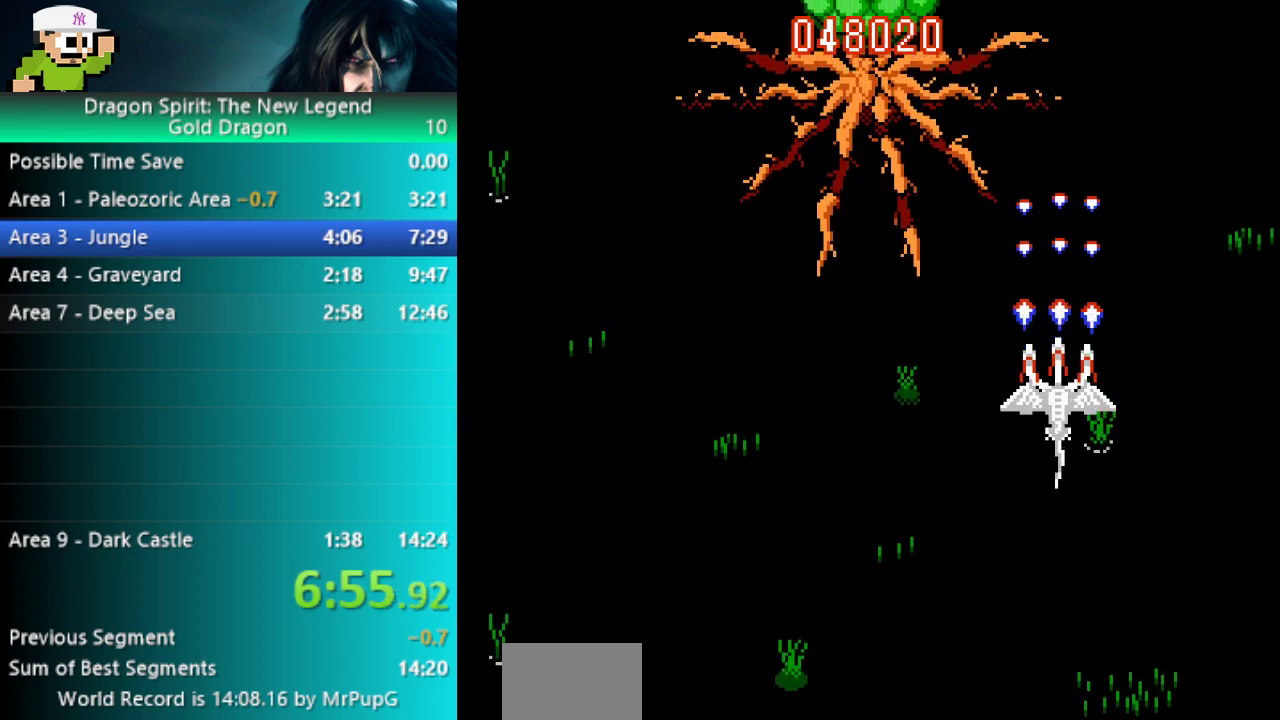
{"buttons": ["A"], "events": []}
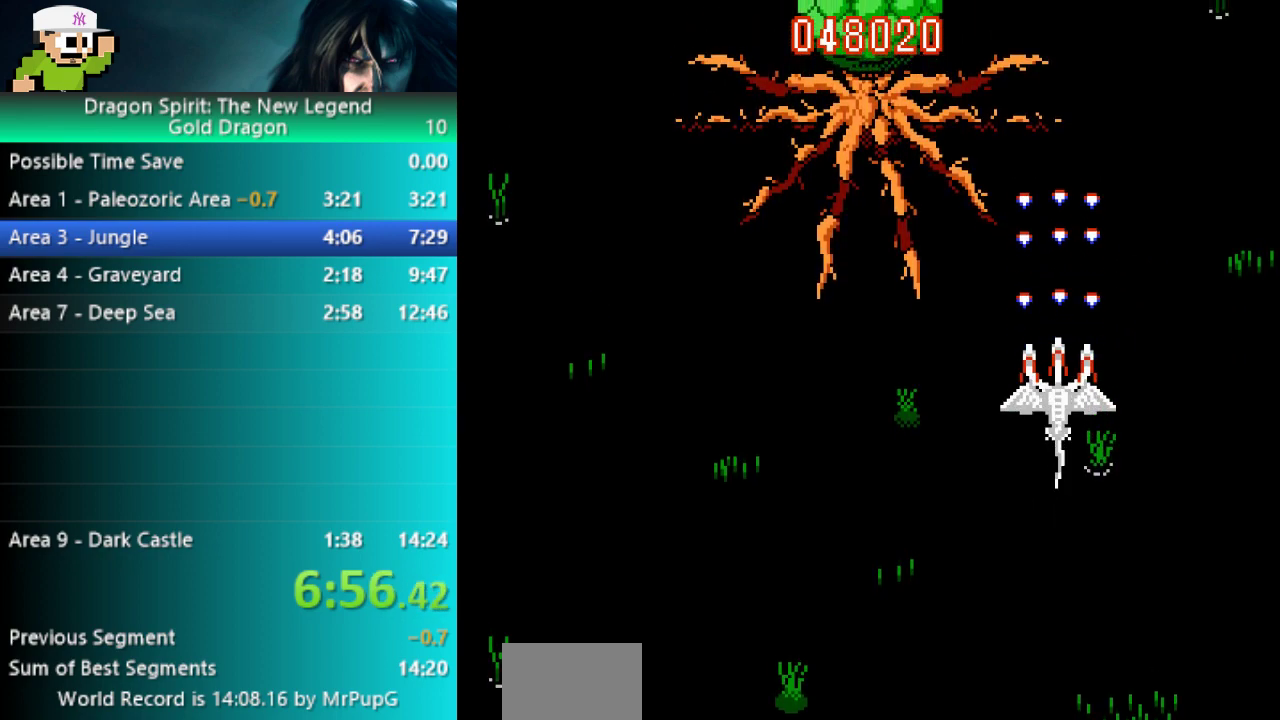
{"buttons": ["A"], "events": []}
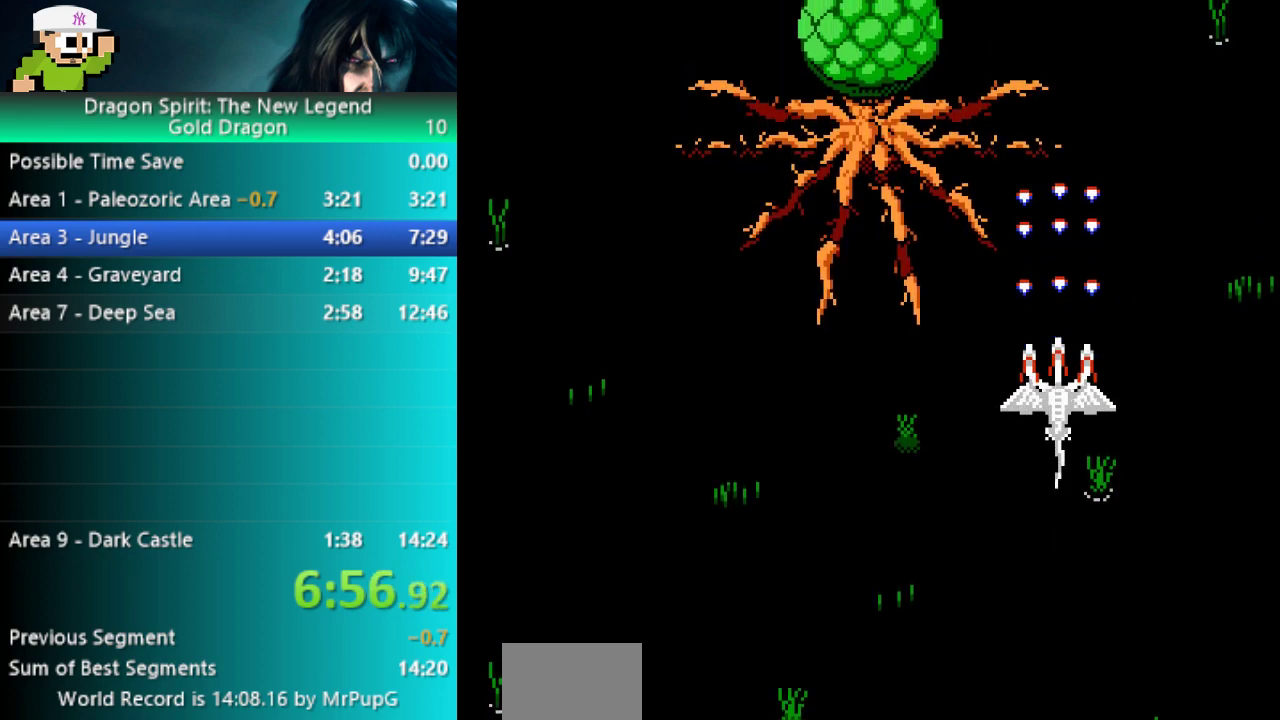
{"buttons": ["A"], "events": [[433, "DPAD_RIGHT", "down"], [483, "DPAD_RIGHT", "up"]]}
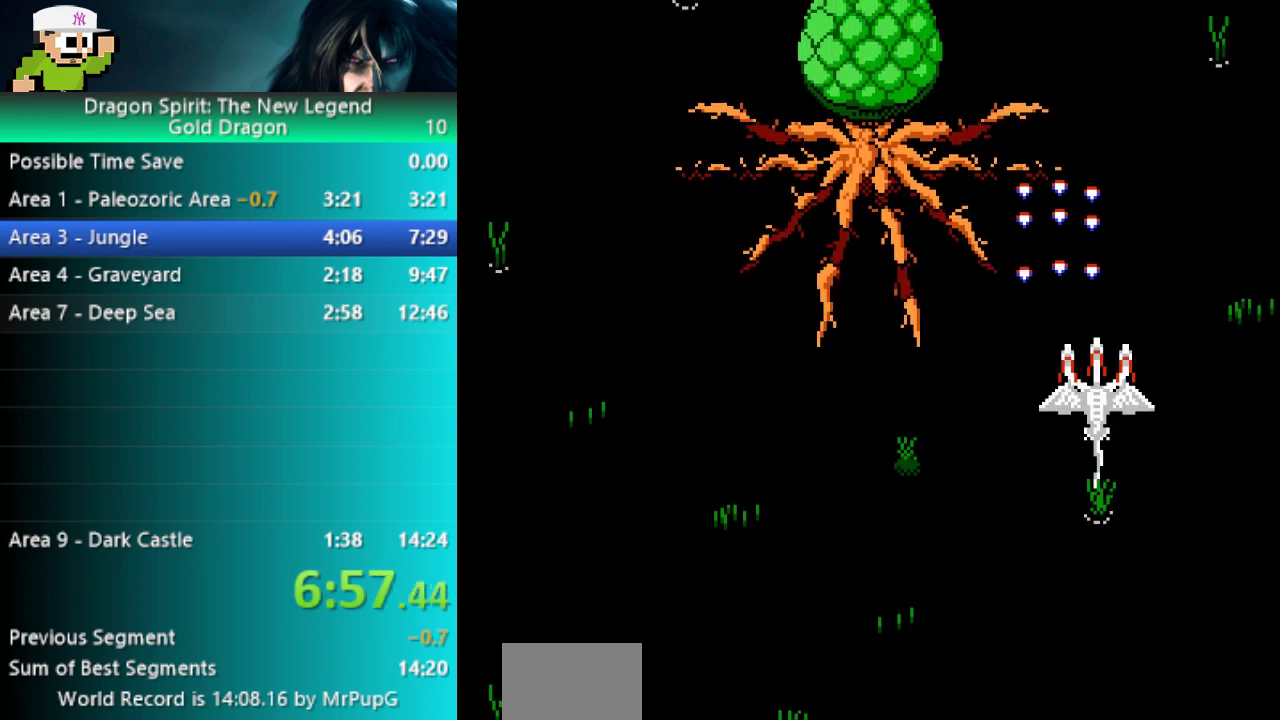
{"buttons": ["A"], "events": []}
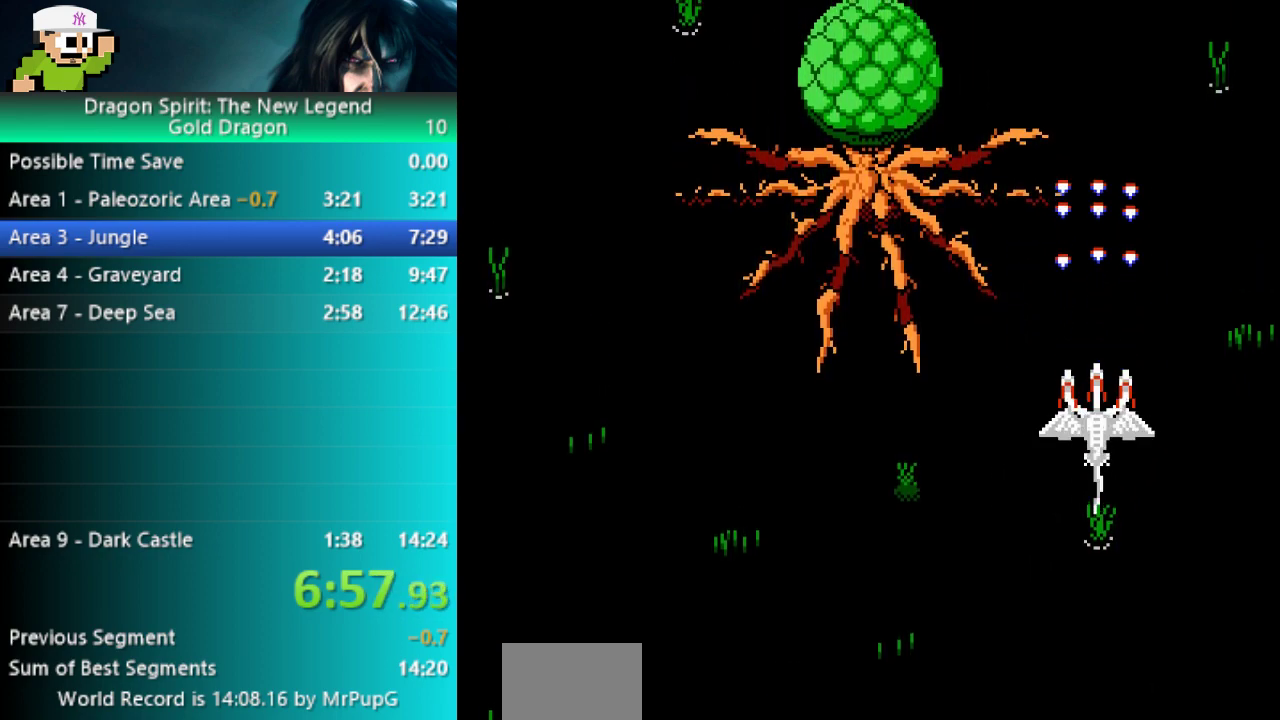
{"buttons": ["A"], "events": []}
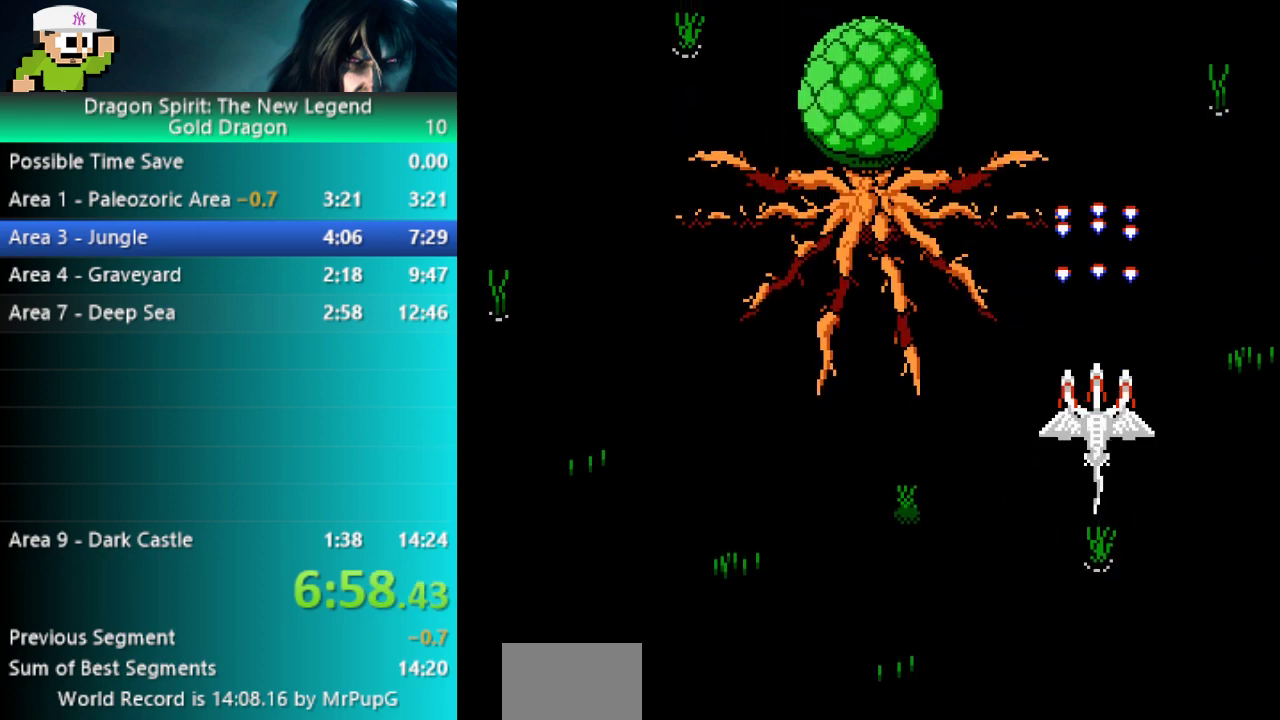
{"buttons": ["A"], "events": []}
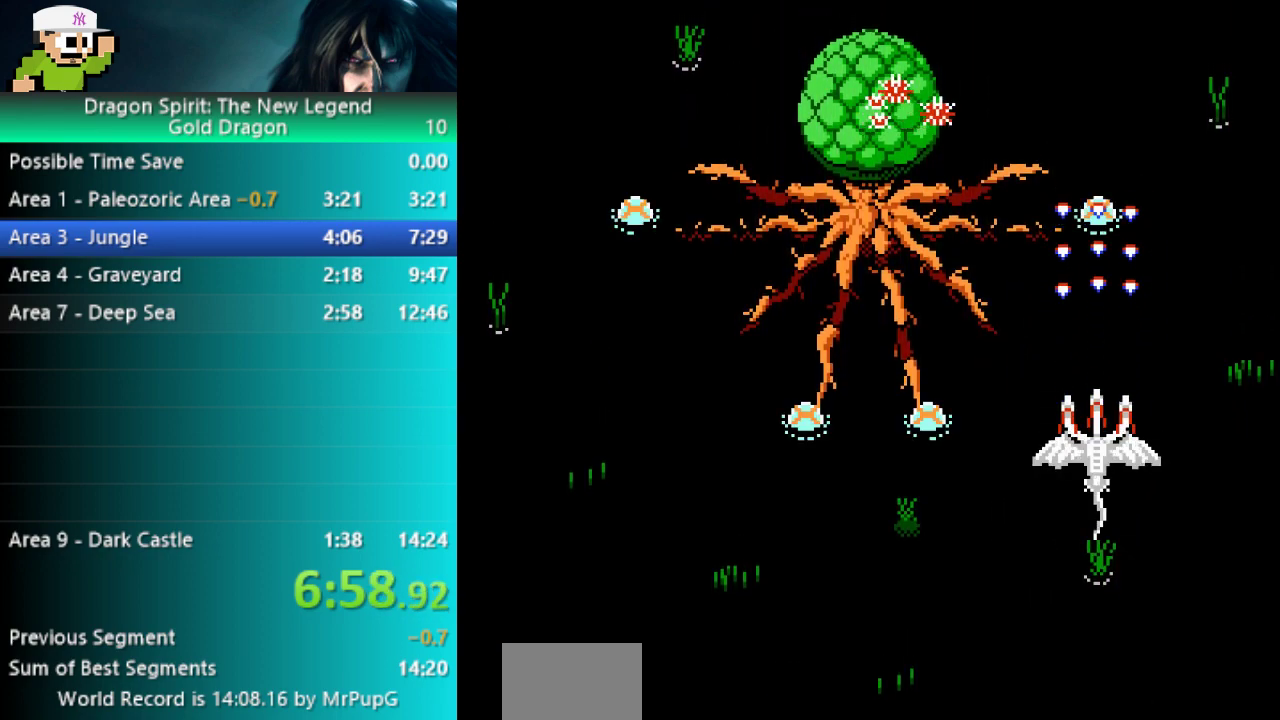
{"buttons": ["A"], "events": []}
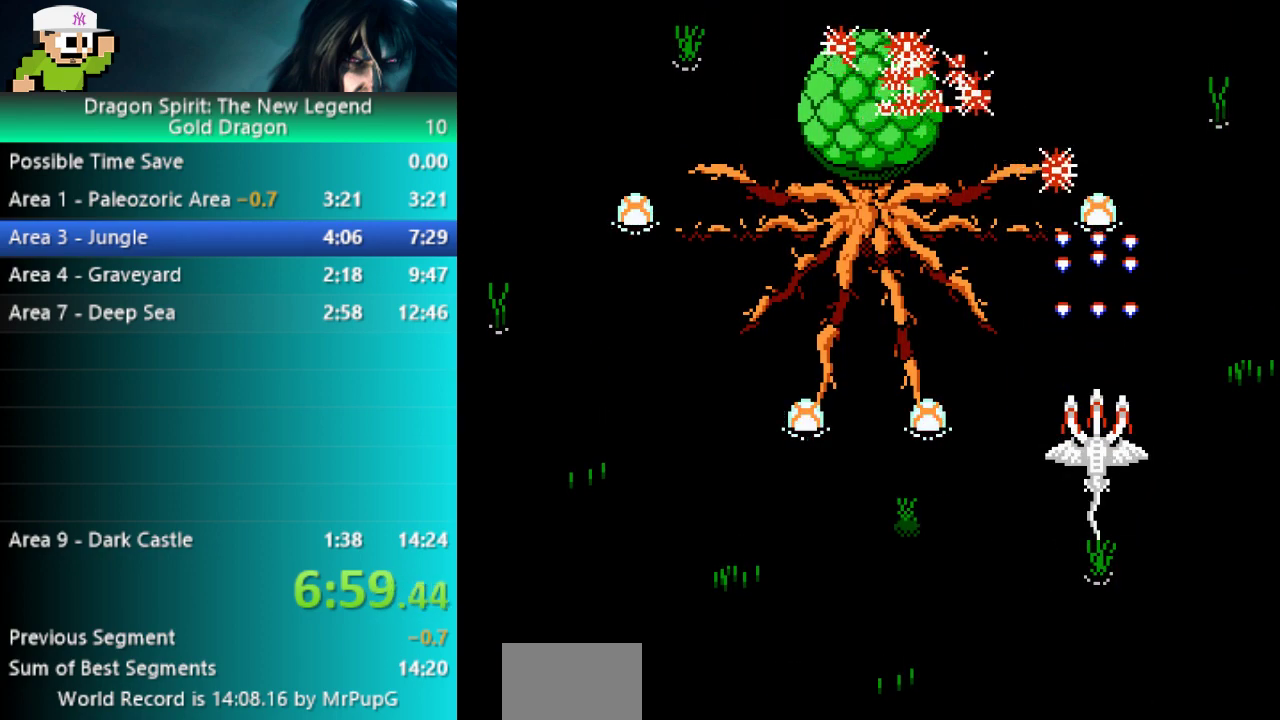
{"buttons": ["A", "DPAD_DOWN", "DPAD_LEFT"], "events": [[400, "DPAD_DOWN", "down"], [450, "DPAD_LEFT", "down"]]}
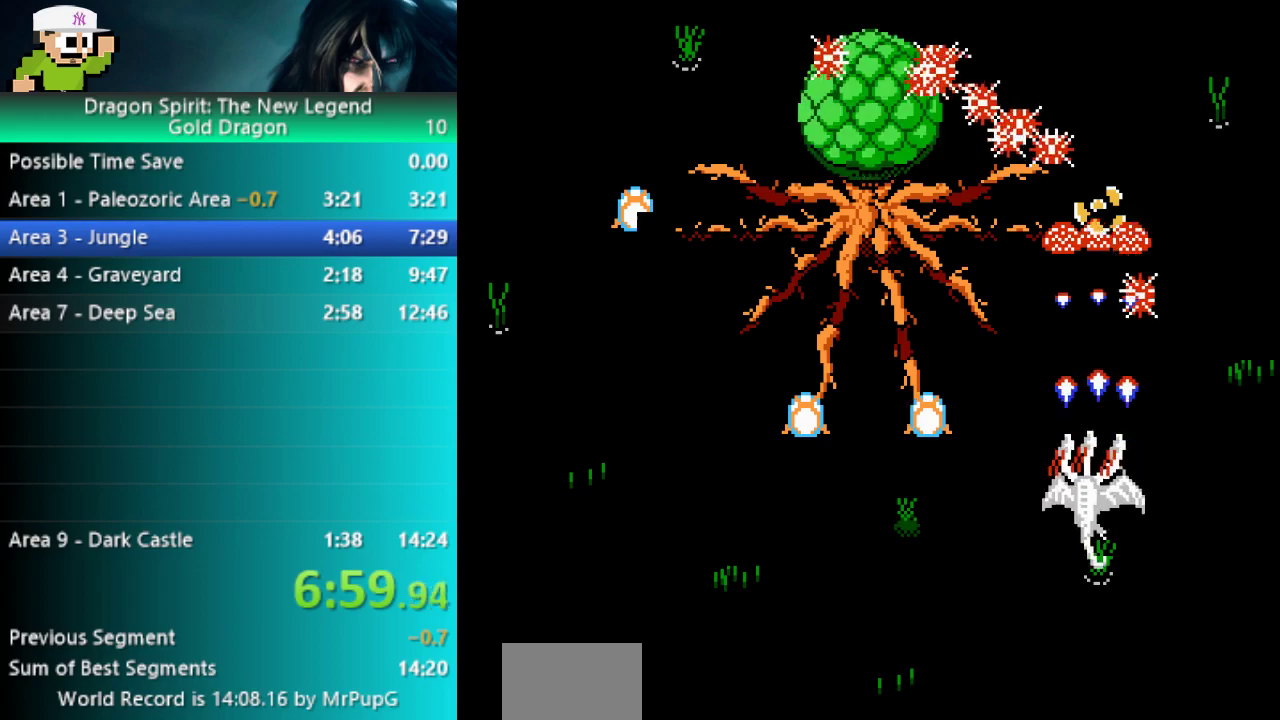
{"buttons": ["A"], "events": [[300, "DPAD_DOWN", "up"], [300, "DPAD_LEFT", "up"]]}
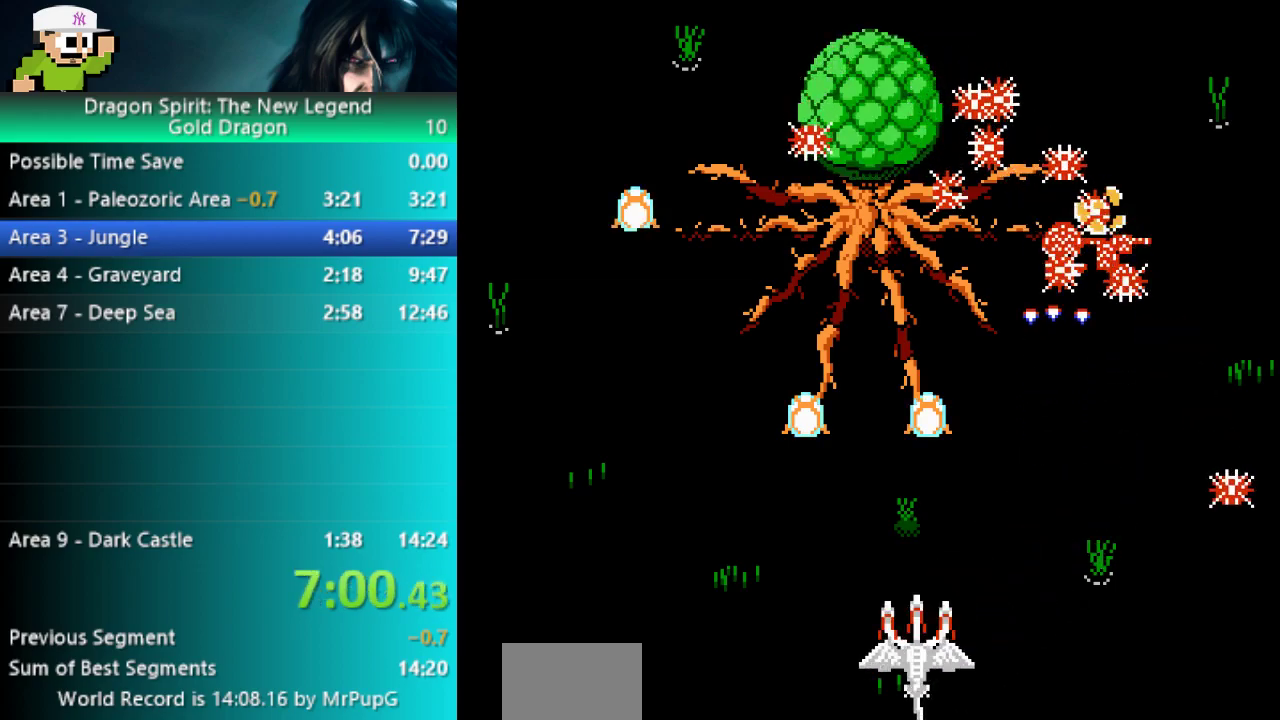
{"buttons": ["A"], "events": [[17, "DPAD_LEFT", "down"], [117, "DPAD_LEFT", "up"], [267, "DPAD_UP", "down"], [317, "DPAD_UP", "up"]]}
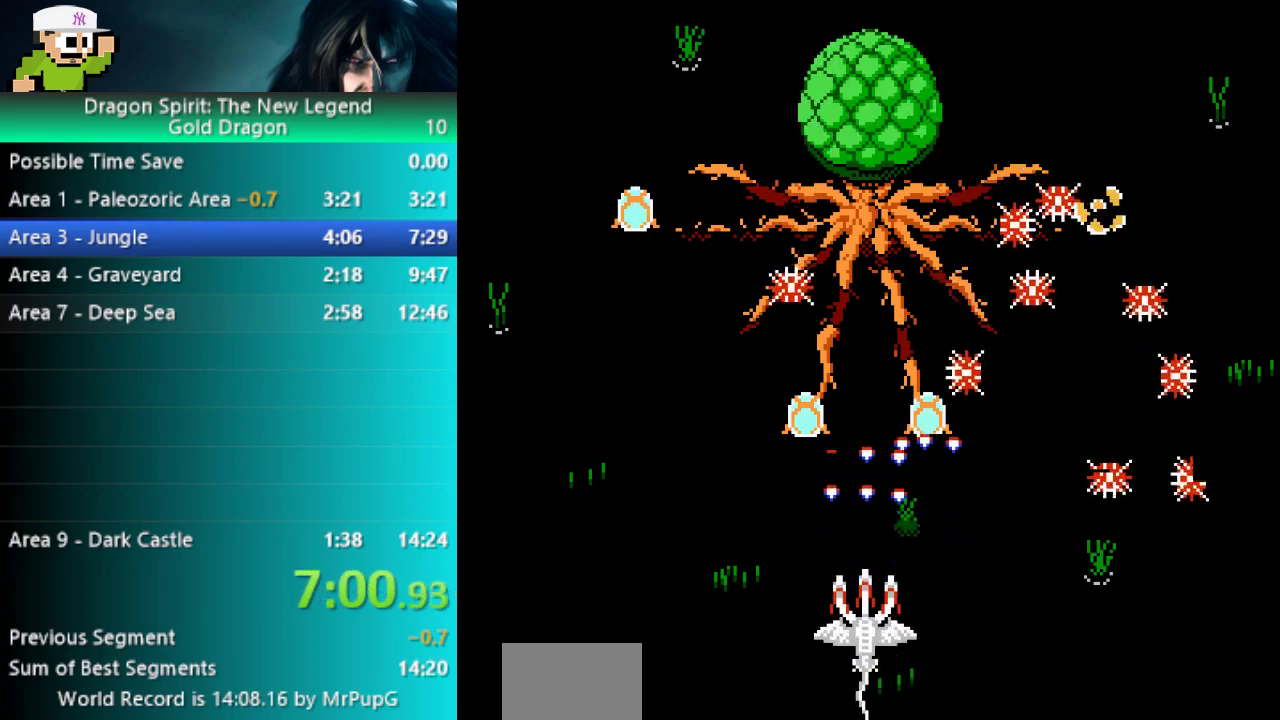
{"buttons": ["A"], "events": []}
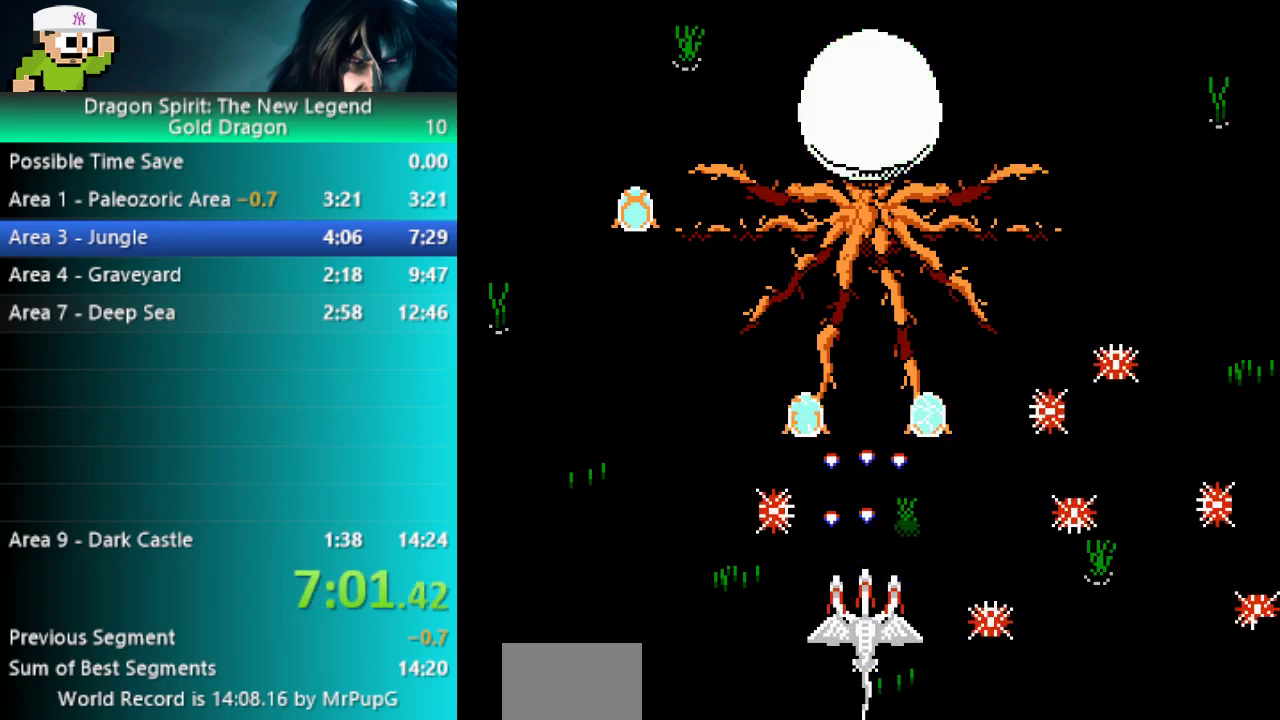
{"buttons": ["A"], "events": []}
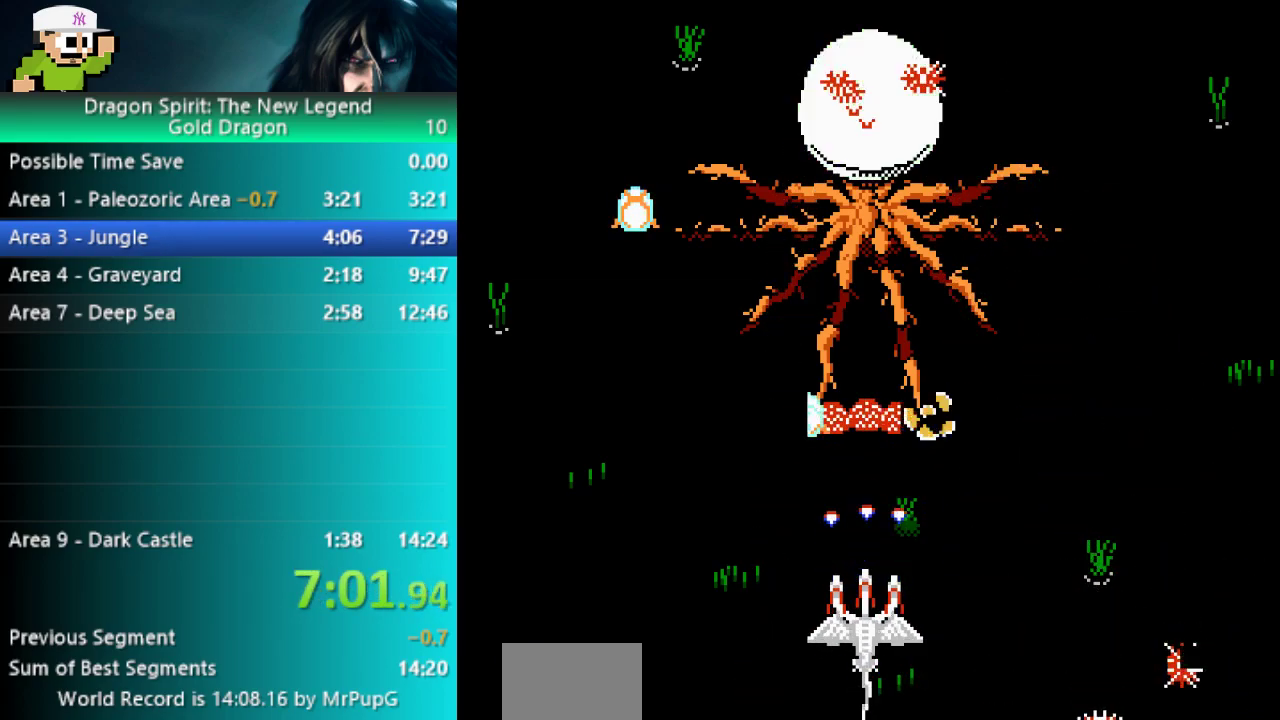
{"buttons": ["A", "DPAD_UP", "DPAD_LEFT"], "events": [[267, "DPAD_LEFT", "down"], [417, "DPAD_UP", "down"]]}
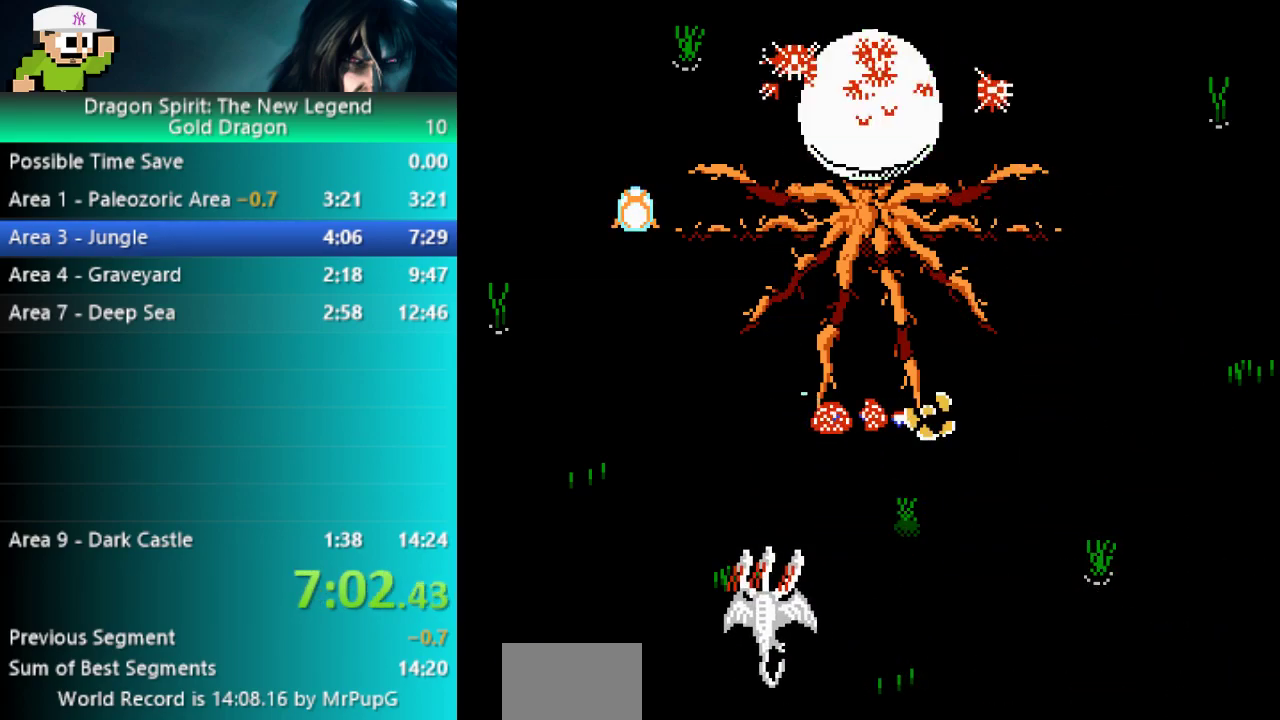
{"buttons": ["A"], "events": [[200, "DPAD_LEFT", "up"], [350, "DPAD_UP", "up"]]}
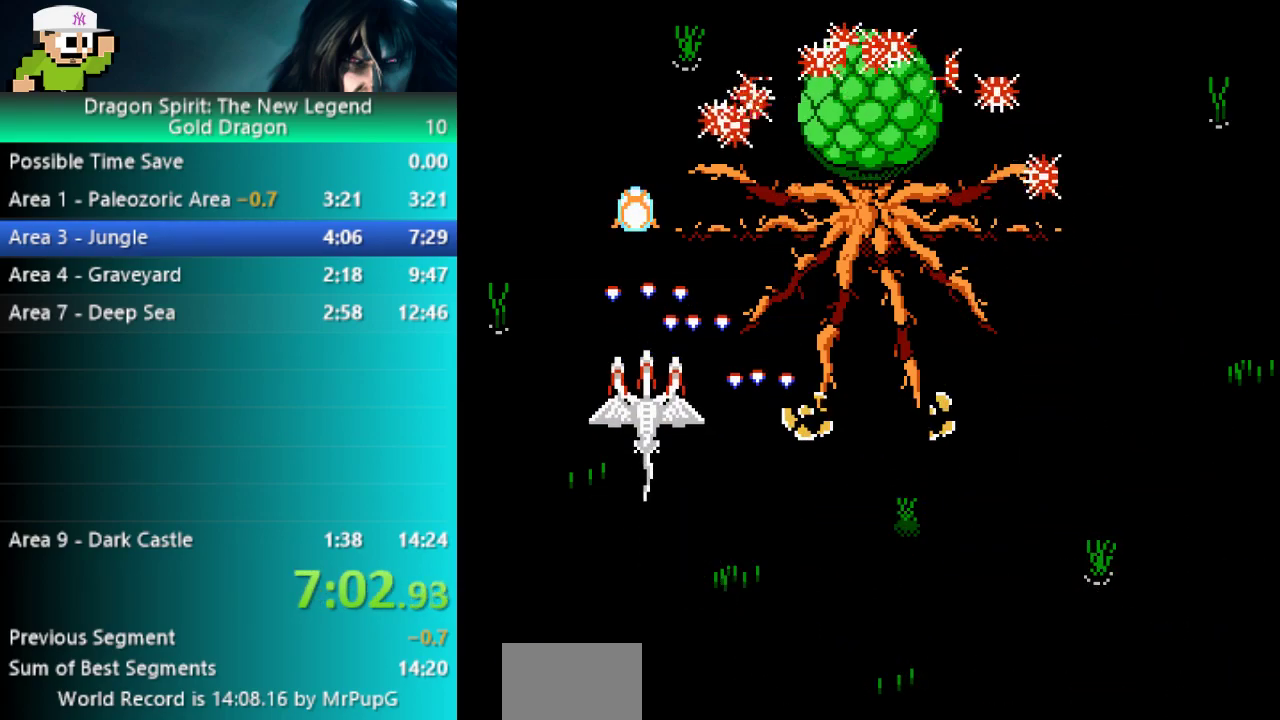
{"buttons": ["A"], "events": []}
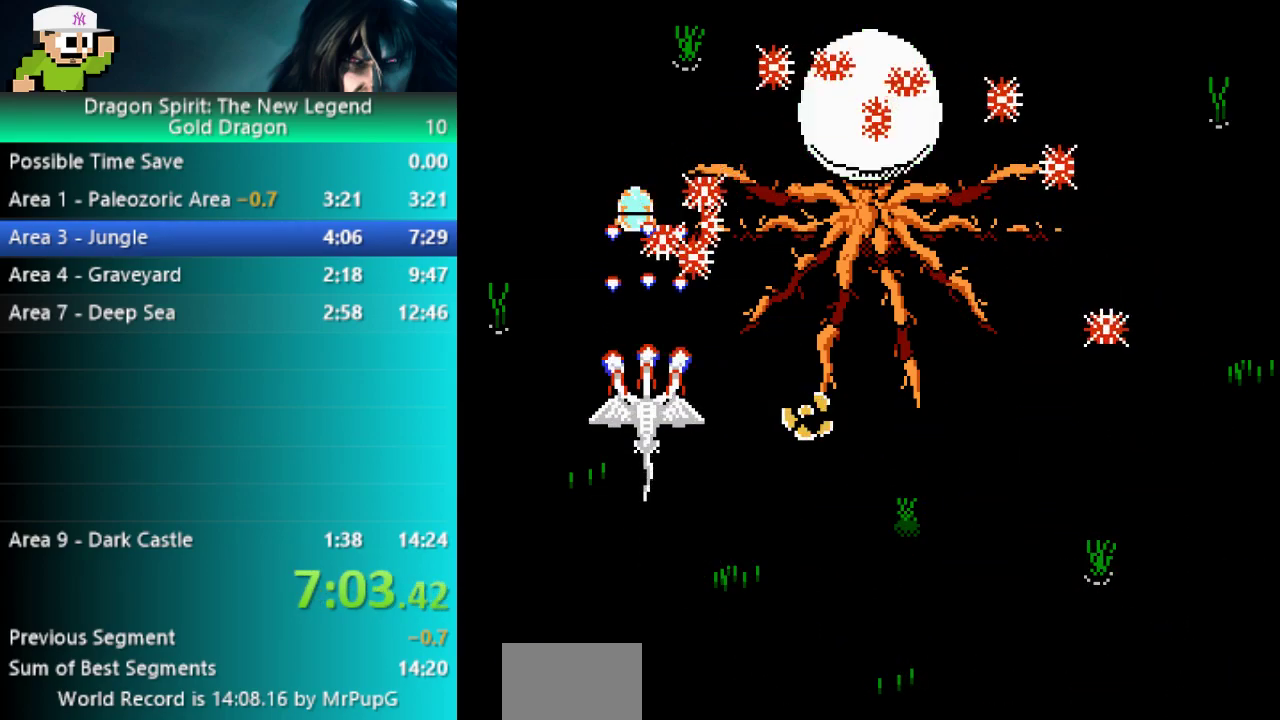
{"buttons": ["DPAD_DOWN", "DPAD_RIGHT"], "events": [[117, "DPAD_DOWN", "down"], [233, "DPAD_RIGHT", "down"], [250, "A", "up"]]}
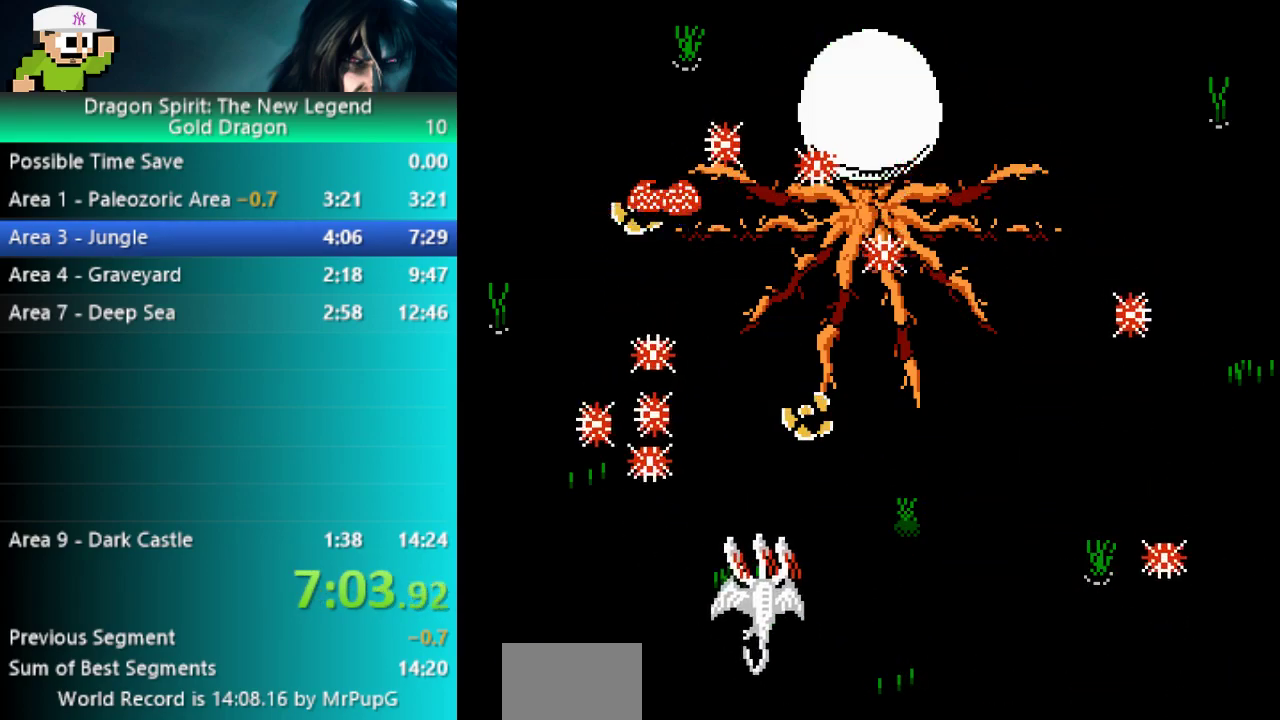
{"buttons": ["DPAD_LEFT"], "events": [[17, "B", "down"], [17, "DPAD_DOWN", "up"], [67, "DPAD_RIGHT", "up"], [417, "DPAD_LEFT", "down"], [467, "B", "up"]]}
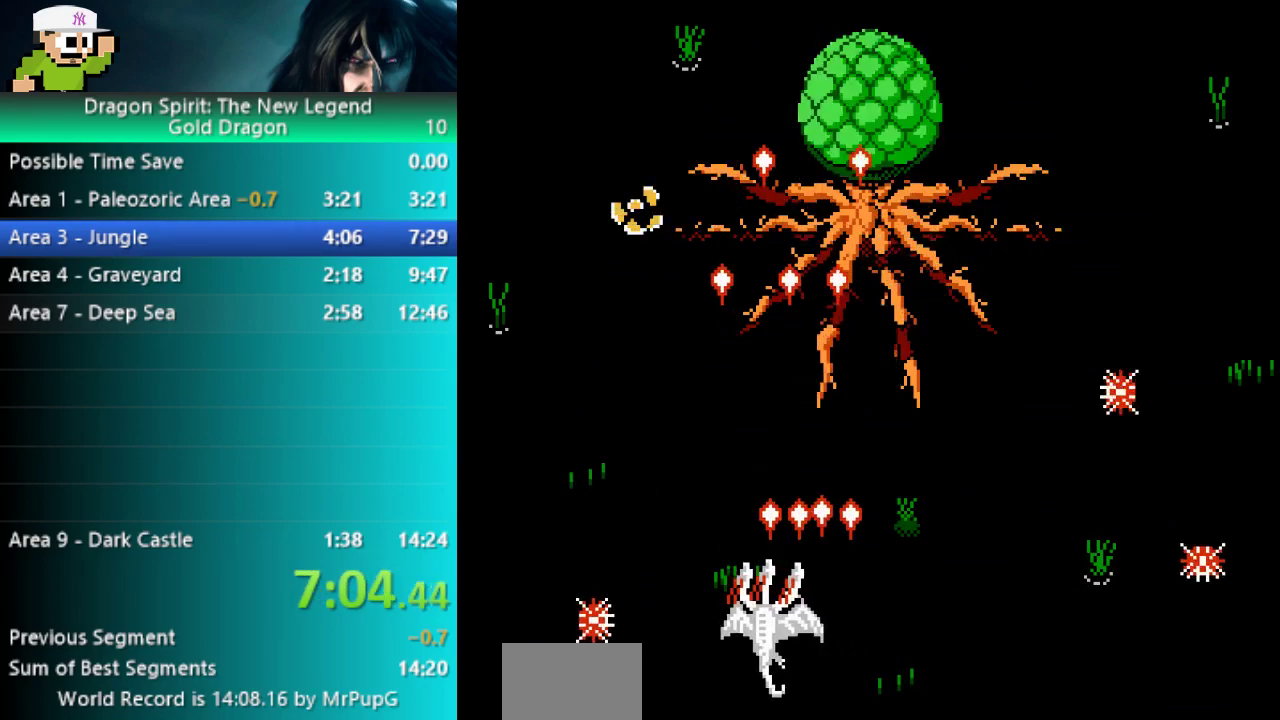
{"buttons": ["A", "DPAD_LEFT"], "events": [[17, "DPAD_LEFT", "up"], [83, "DPAD_UP", "down"], [183, "DPAD_UP", "up"], [250, "DPAD_RIGHT", "down"], [383, "DPAD_RIGHT", "up"], [417, "A", "down"], [467, "DPAD_LEFT", "down"]]}
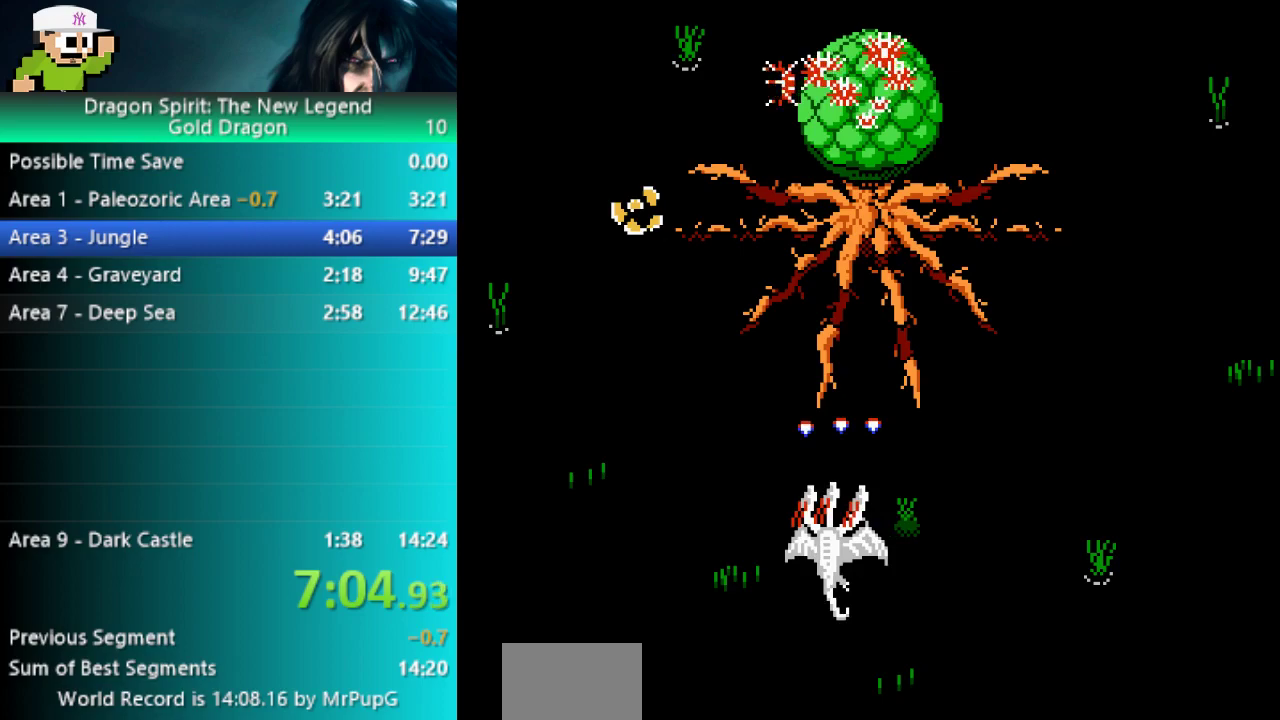
{"buttons": ["DPAD_RIGHT"], "events": [[83, "DPAD_UP", "down"], [300, "DPAD_LEFT", "up"], [333, "DPAD_UP", "up"], [450, "DPAD_RIGHT", "down"], [483, "A", "up"]]}
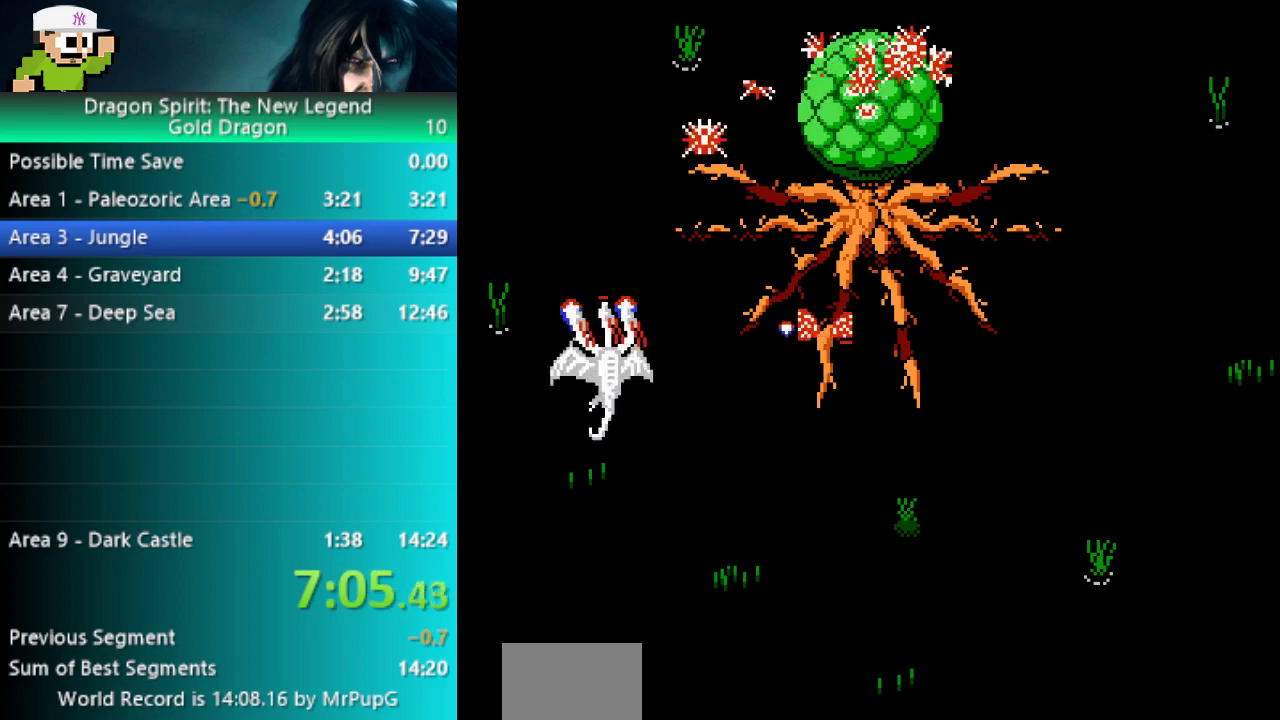
{"buttons": ["B"], "events": [[50, "DPAD_RIGHT", "up"], [100, "B", "down"], [167, "DPAD_DOWN", "down"], [283, "DPAD_DOWN", "up"]]}
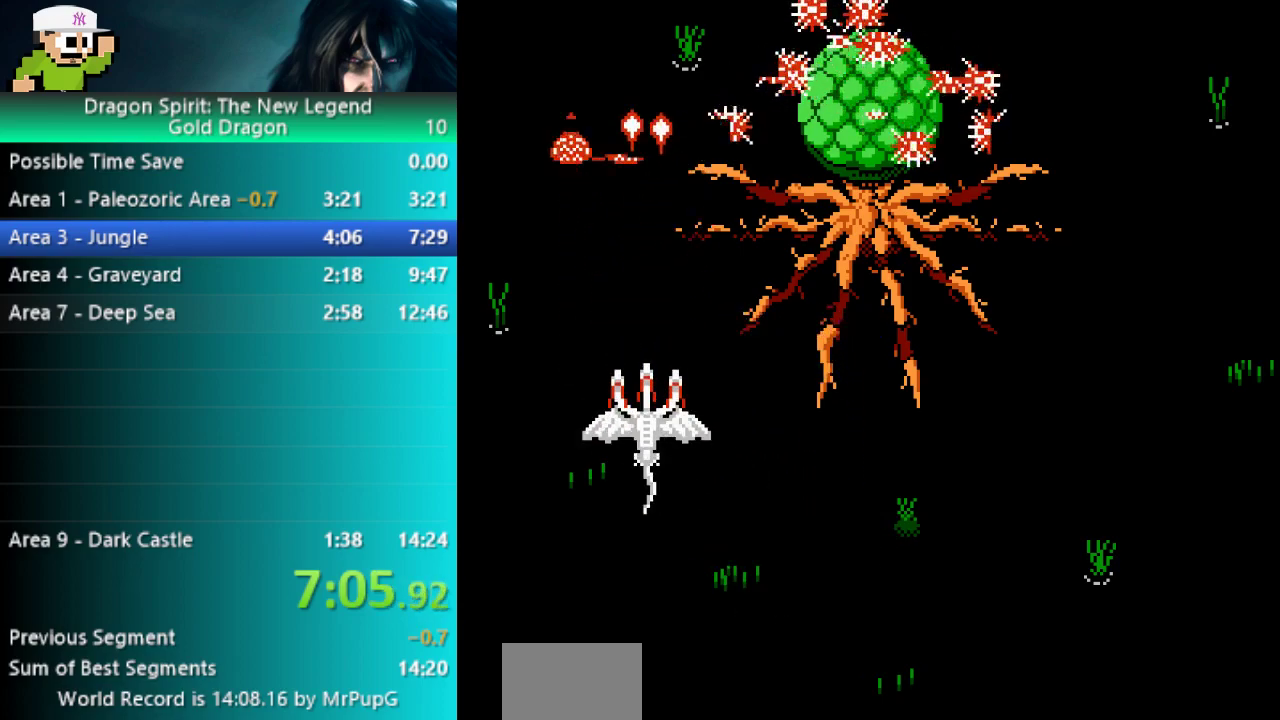
{"buttons": ["B"], "events": [[283, "DPAD_RIGHT", "down"], [350, "DPAD_RIGHT", "up"]]}
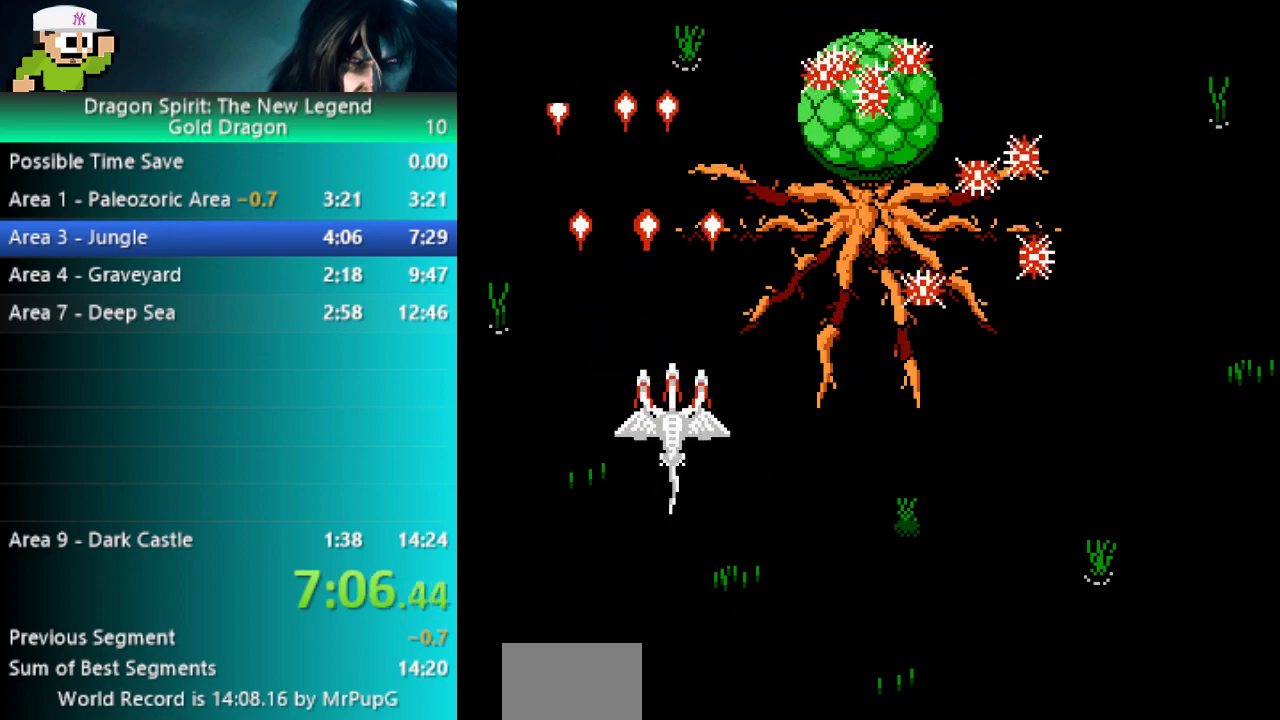
{"buttons": ["A"], "events": [[150, "B", "up"], [233, "B", "down"], [300, "B", "up"], [483, "A", "down"]]}